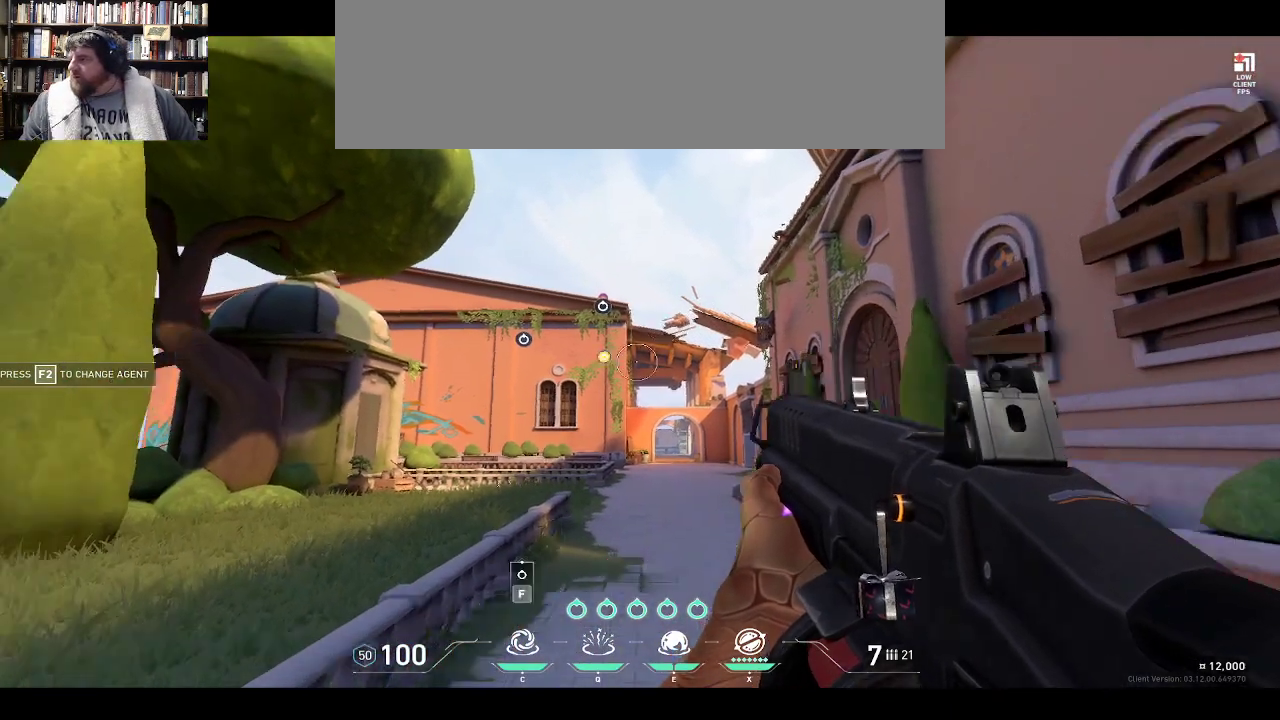
Gameplay with keyboard; each line is a JSON object with the keys held at the frame after it. "events" lists presses ("down") and releases ("up") of ".", "/", "0", "1", "2", "3", "4", "5", "6", "7", "8", "9", "a", "alt_l", "alt_r", "b", "backslash", "backspace", "c", "caps_lock", "comma", "ctrl_l", "ctrl_r", "d", "down", "e", "equals", "f", "g", "i", "j", "k", "l", "lbracket", "left", "m", "minus", "n", "o", "p", "q", "quote", "r", "rbracket", "return", "right", "s", "semicolon", "shift_l", "shift_r", "space", "super", "t", "tab", "tilde", "u", "up", "v", "w", "x", "y" and "z" between this image and that frame as [ms after this image, input, new state], when the widget could be followed in between. No other keys are recorded. Mouse input is not recorded. Not read: h.
{"keys": ["w"]}
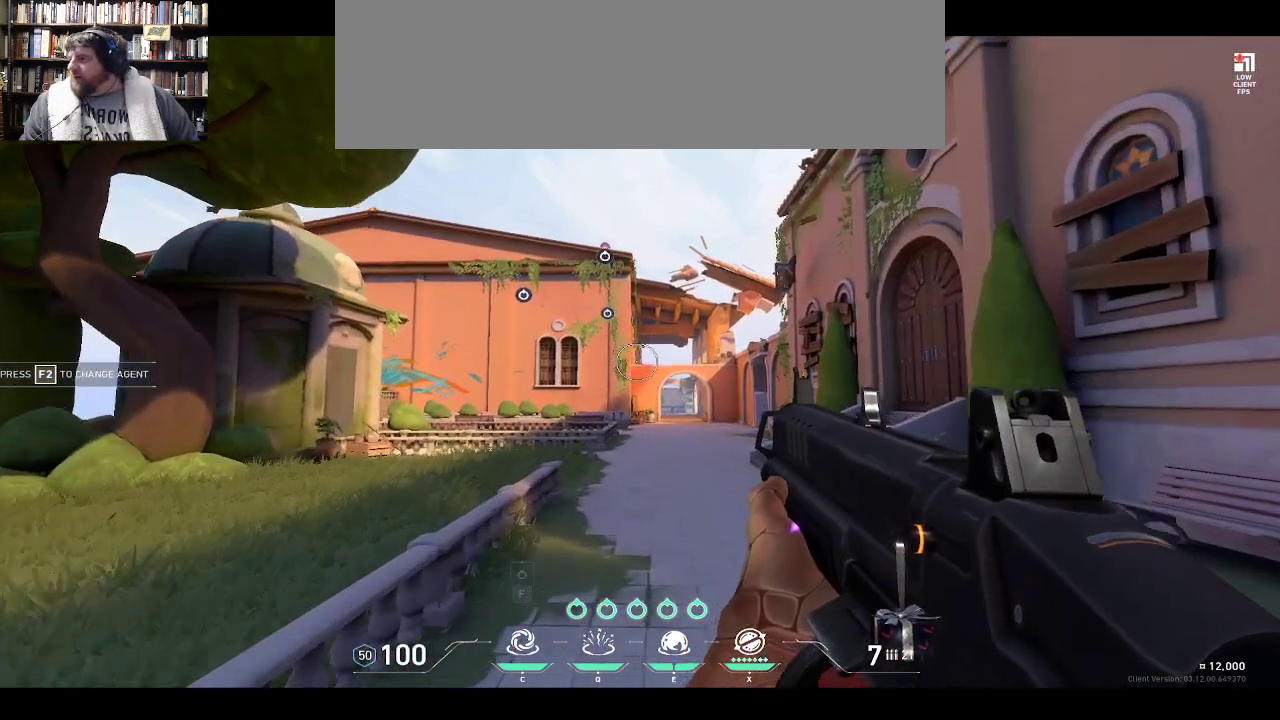
{"keys": ["w"], "events": []}
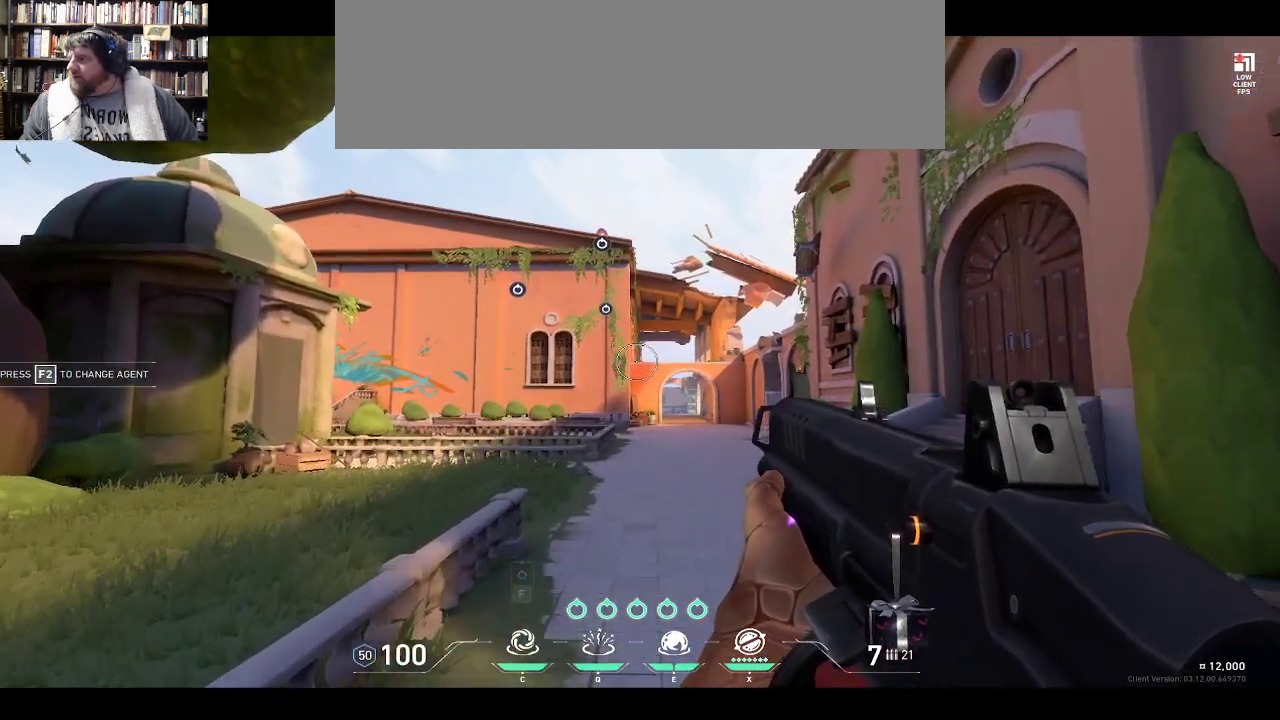
{"keys": ["w"], "events": []}
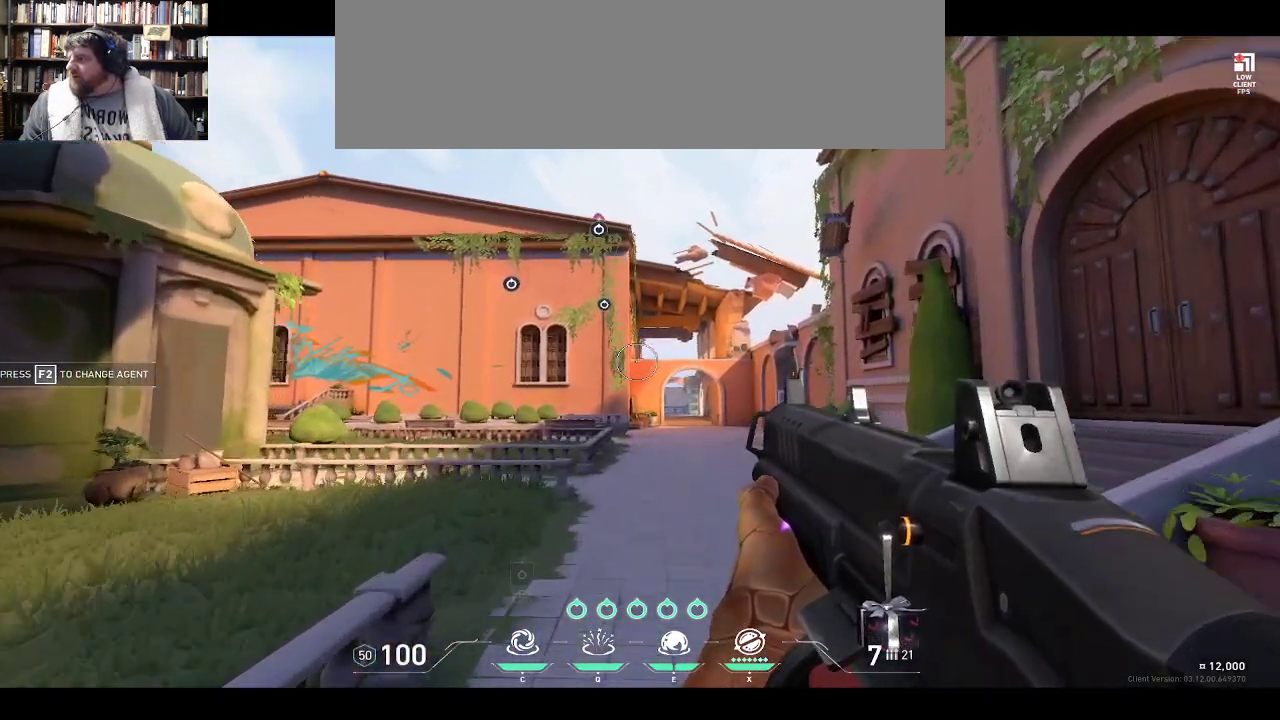
{"keys": ["w"], "events": []}
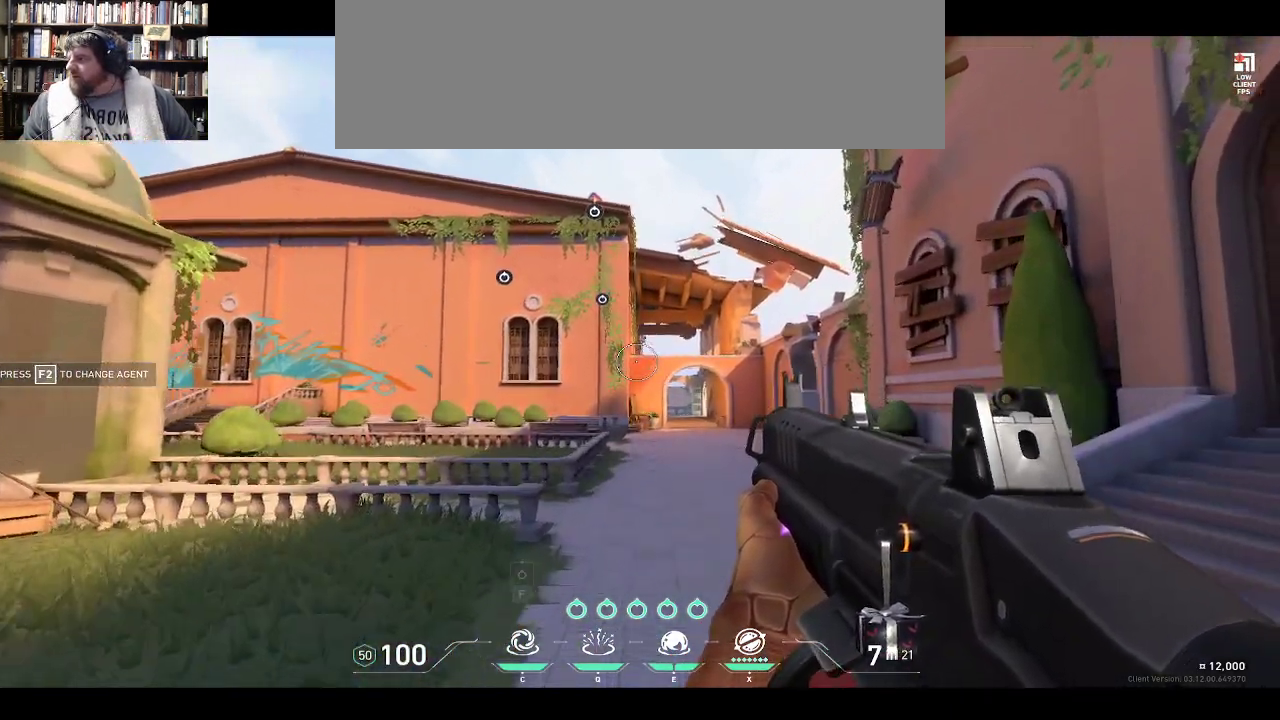
{"keys": ["w"], "events": []}
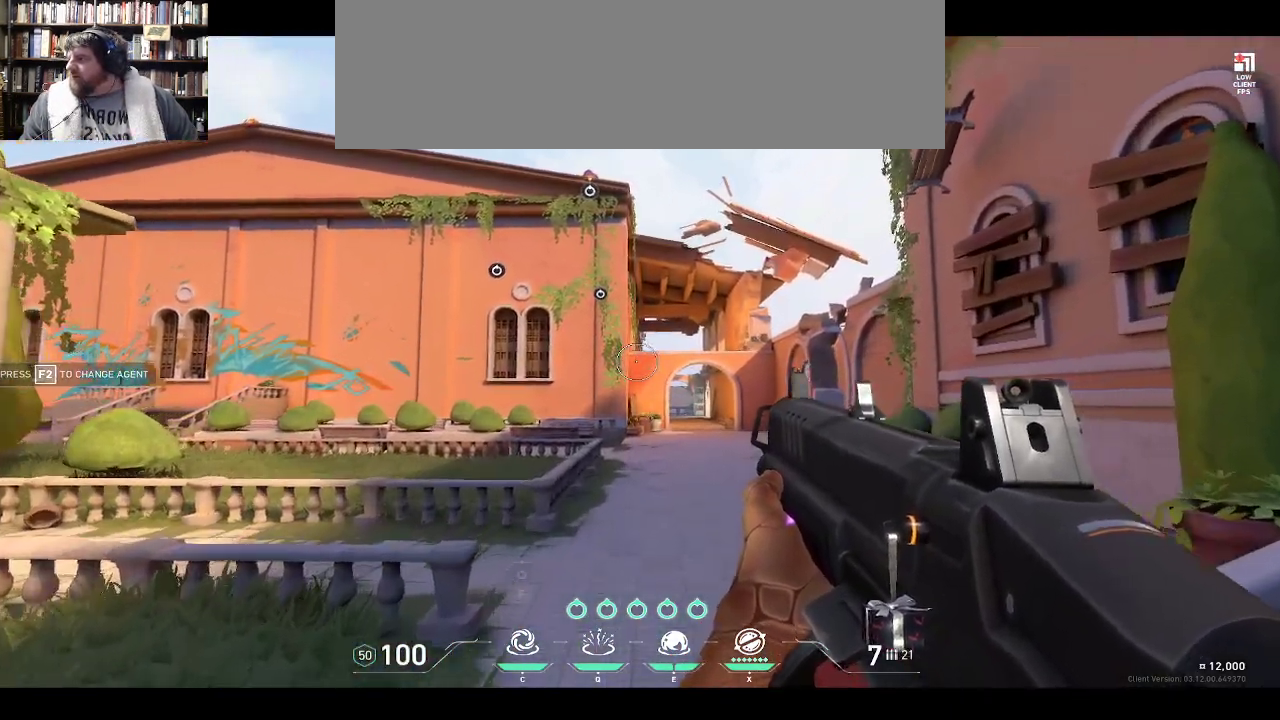
{"keys": ["w"], "events": []}
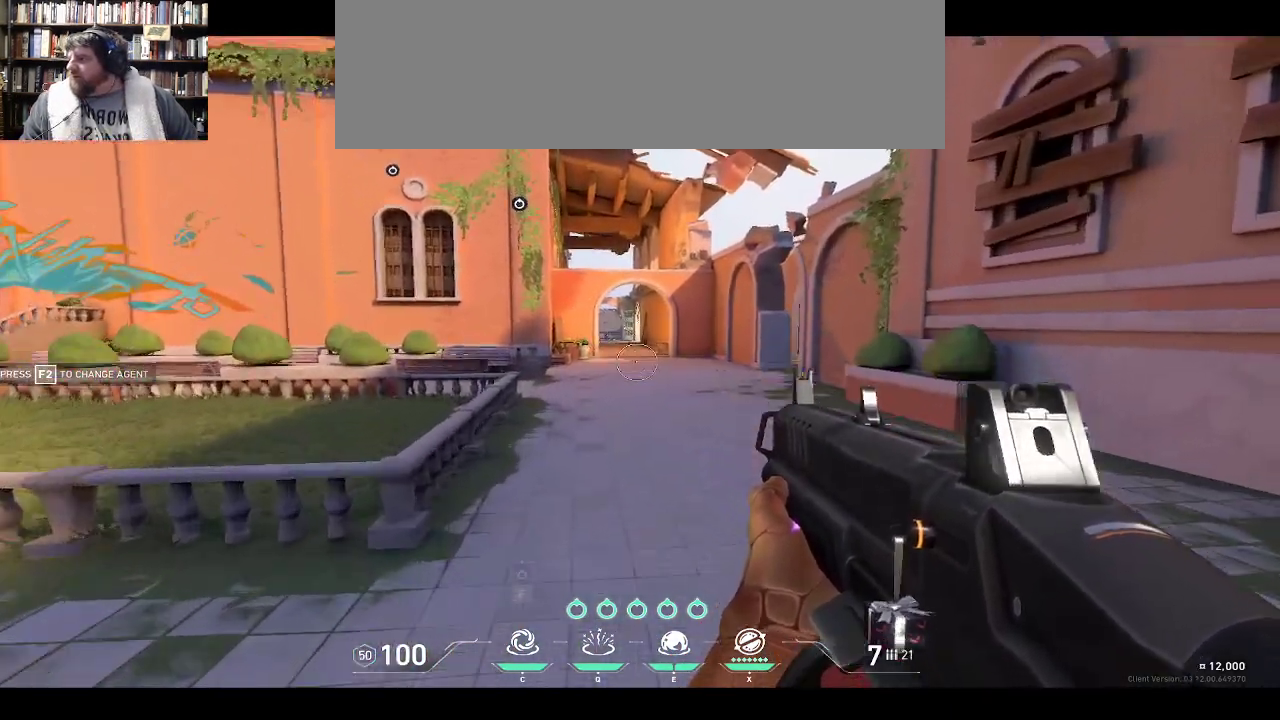
{"keys": ["w"], "events": []}
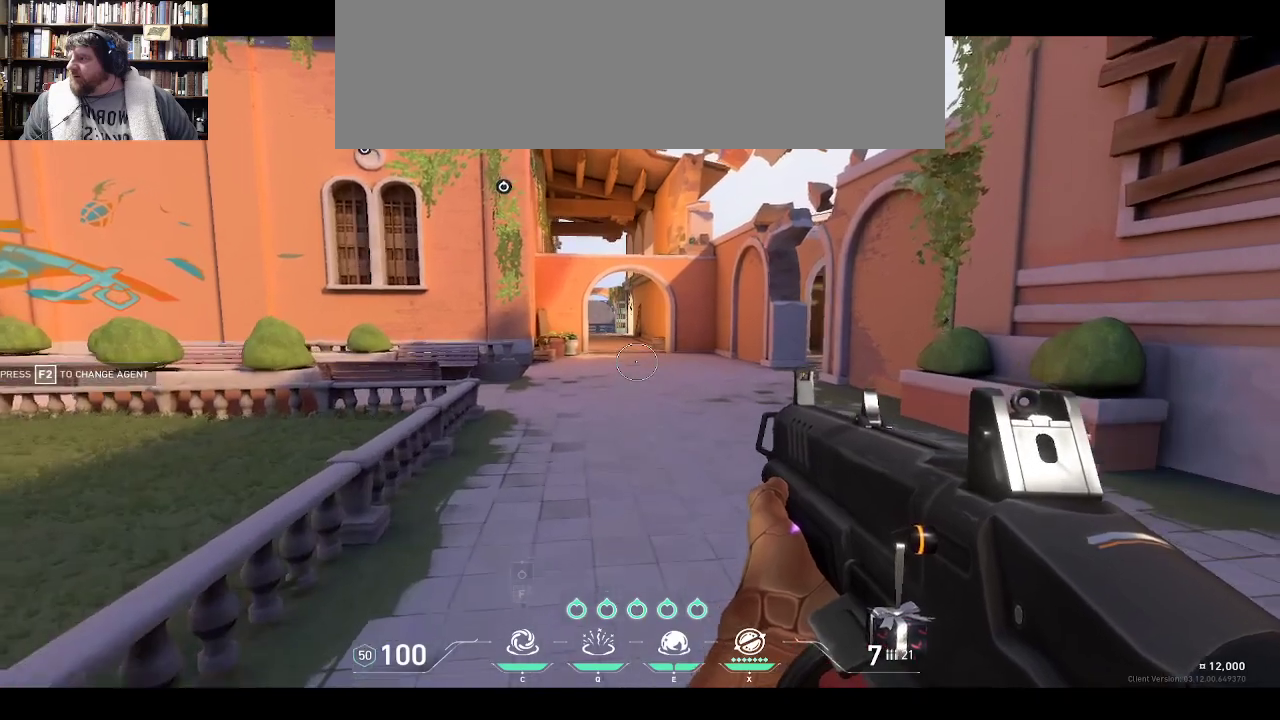
{"keys": ["w"], "events": []}